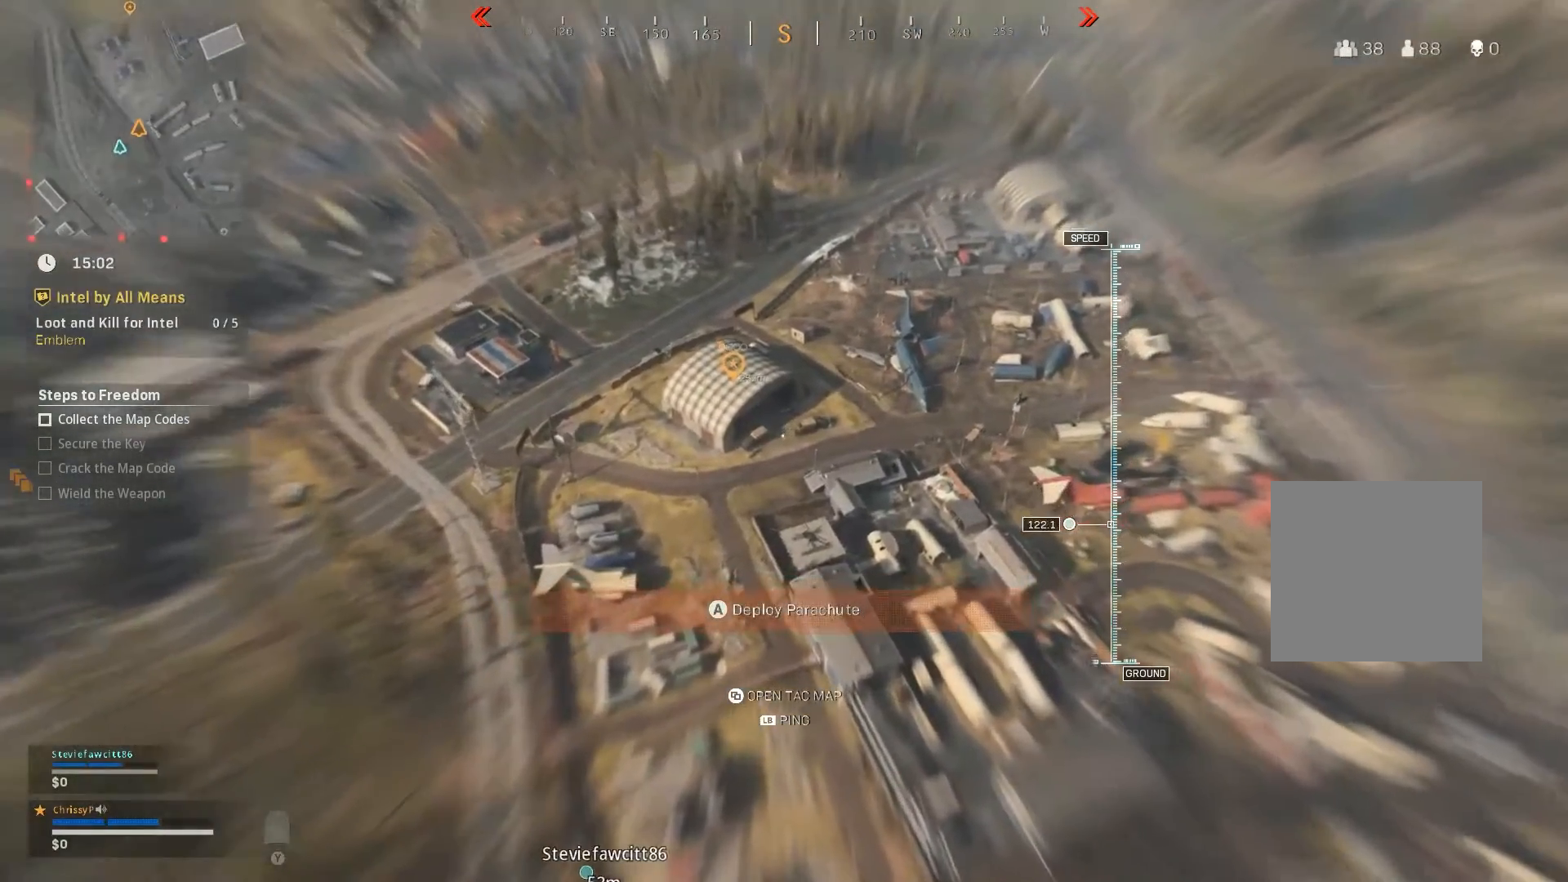
Gameplay with a controller (Xbox layout); each line is a JSON object with the inputs held at the frame after it. "events" lists button and stick changes between this image and that frame as [ms after this image, input, new state], when the widget could be followed in between.
{"buttons": [], "left_stick": "up", "right_stick": "up-left", "events": [[100, "right_stick", "up-left"], [417, "L2", "down"], [467, "L2", "up"]]}
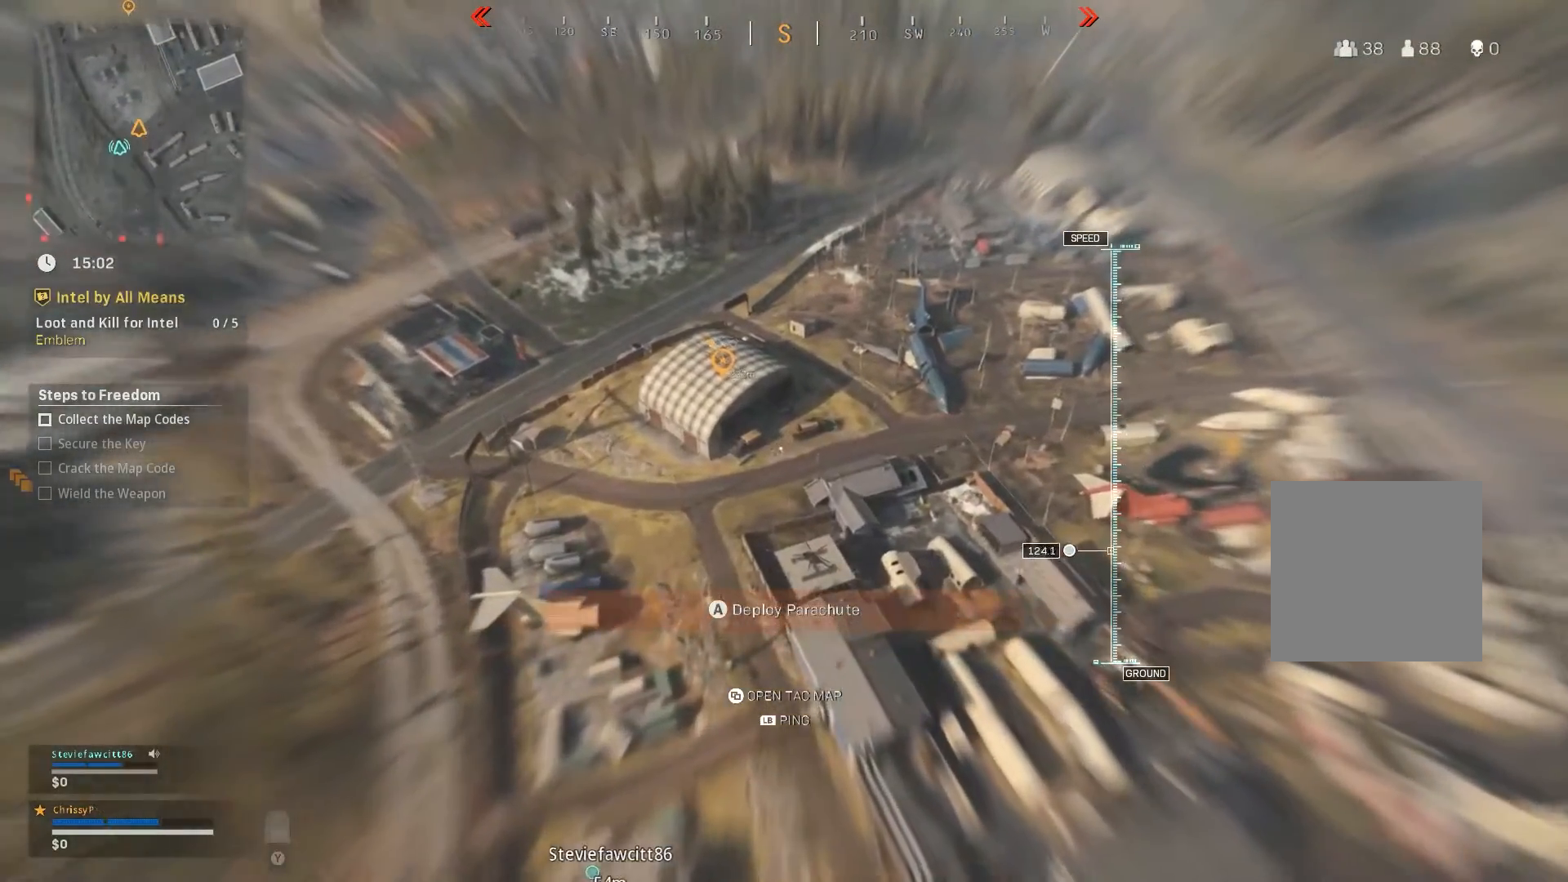
{"buttons": [], "left_stick": "up", "right_stick": "left", "events": [[67, "right_stick", "center"], [234, "right_stick", "left"]]}
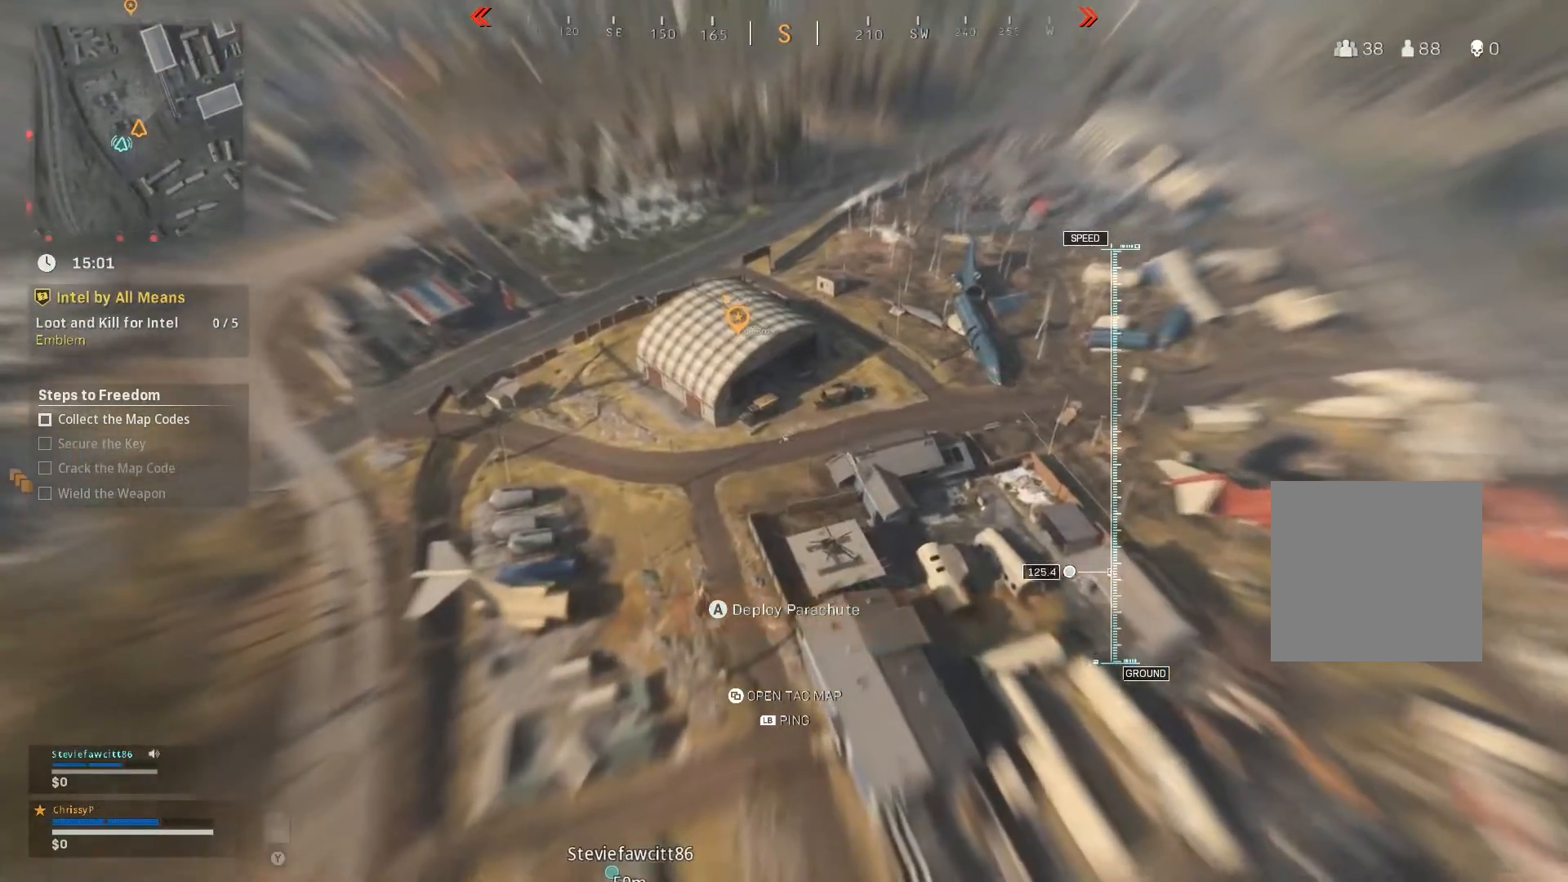
{"buttons": [], "left_stick": "up", "right_stick": "center", "events": [[33, "right_stick", "up-left"], [484, "right_stick", "center"]]}
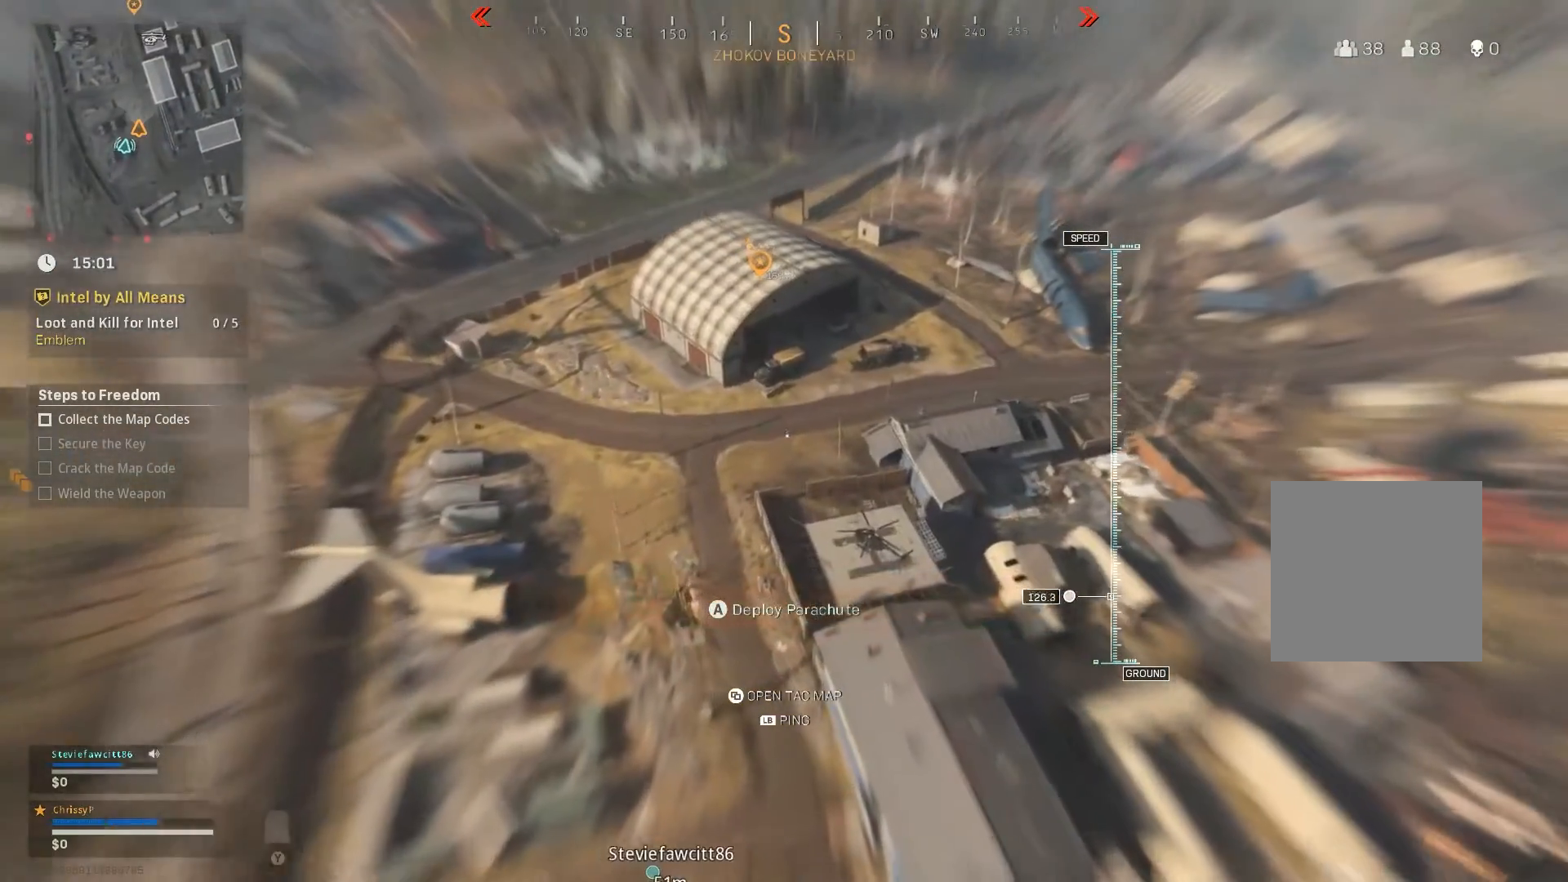
{"buttons": [], "left_stick": "up", "right_stick": "center"}
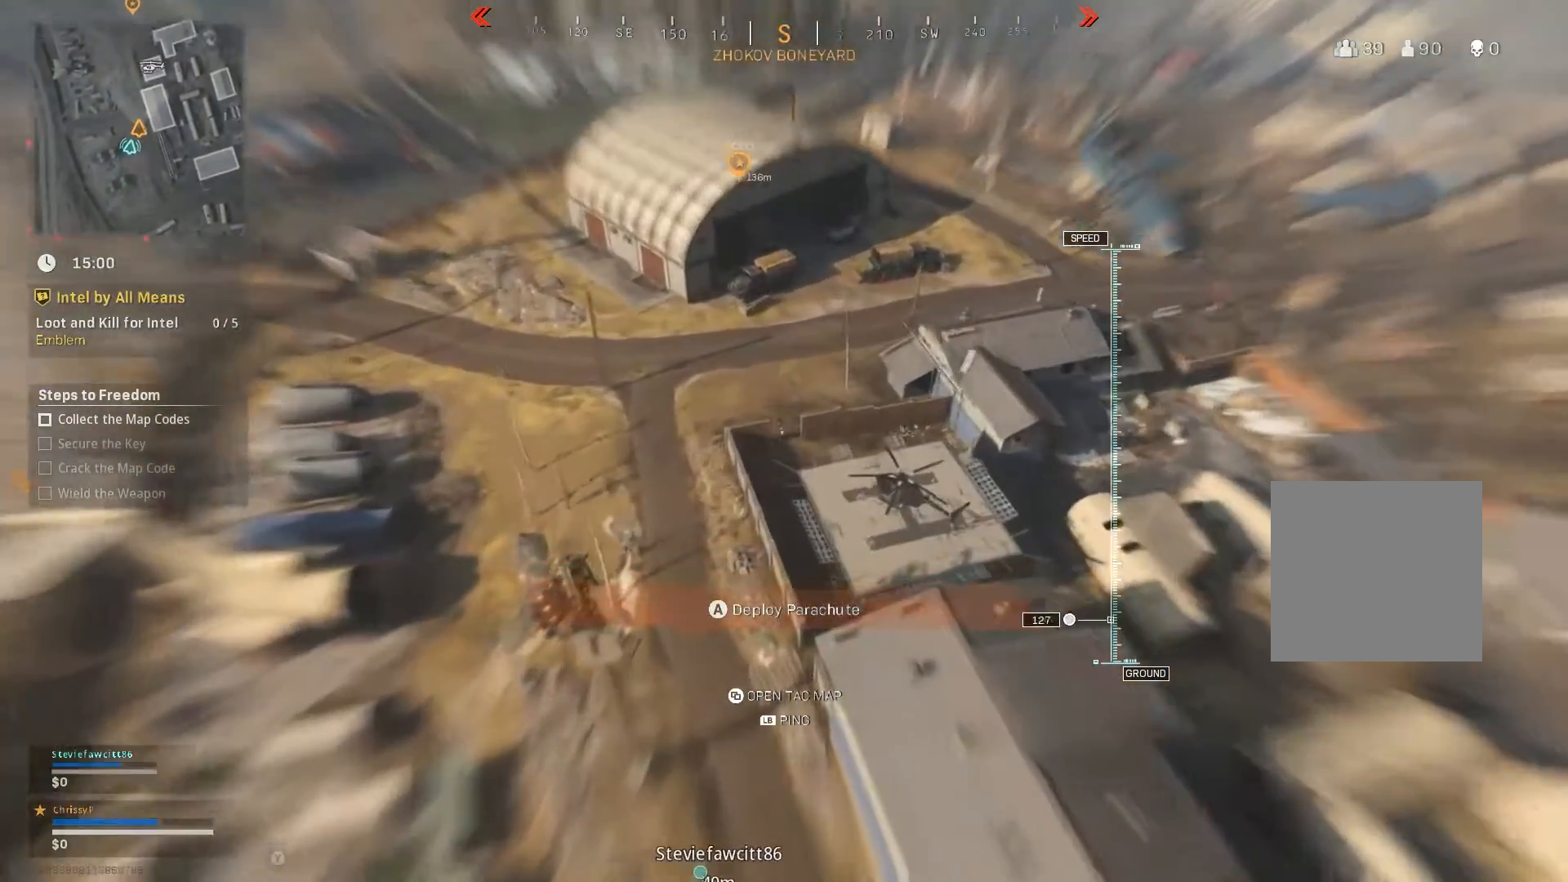
{"buttons": [], "left_stick": "up", "right_stick": "center", "events": [[484, "A", "down"], [500, "A", "up"]]}
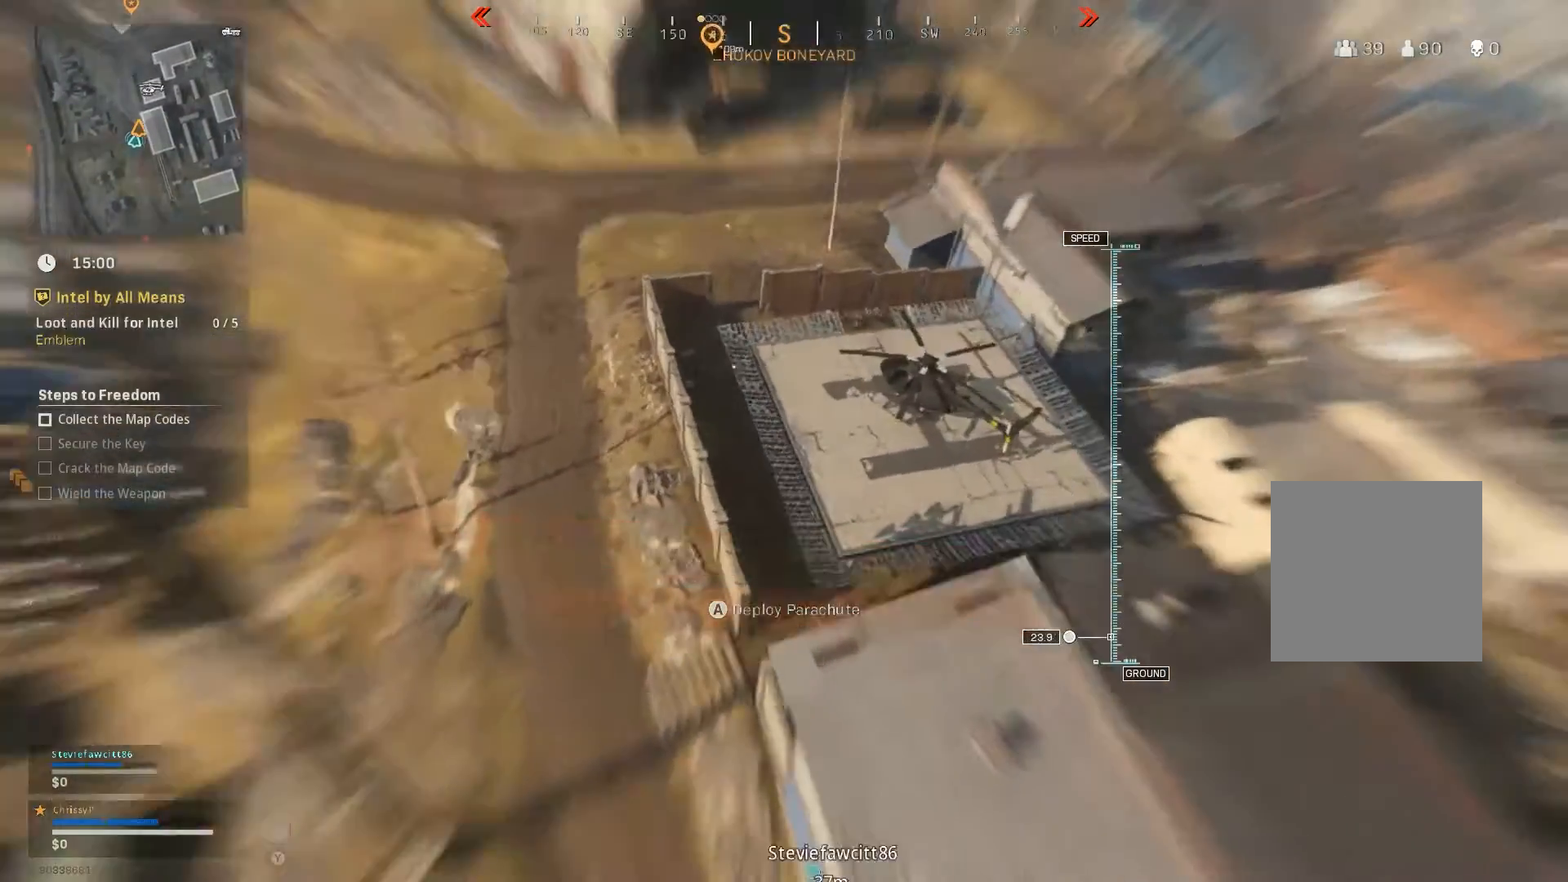
{"buttons": [], "left_stick": "up", "right_stick": "up-left", "events": [[284, "right_stick", "up-left"]]}
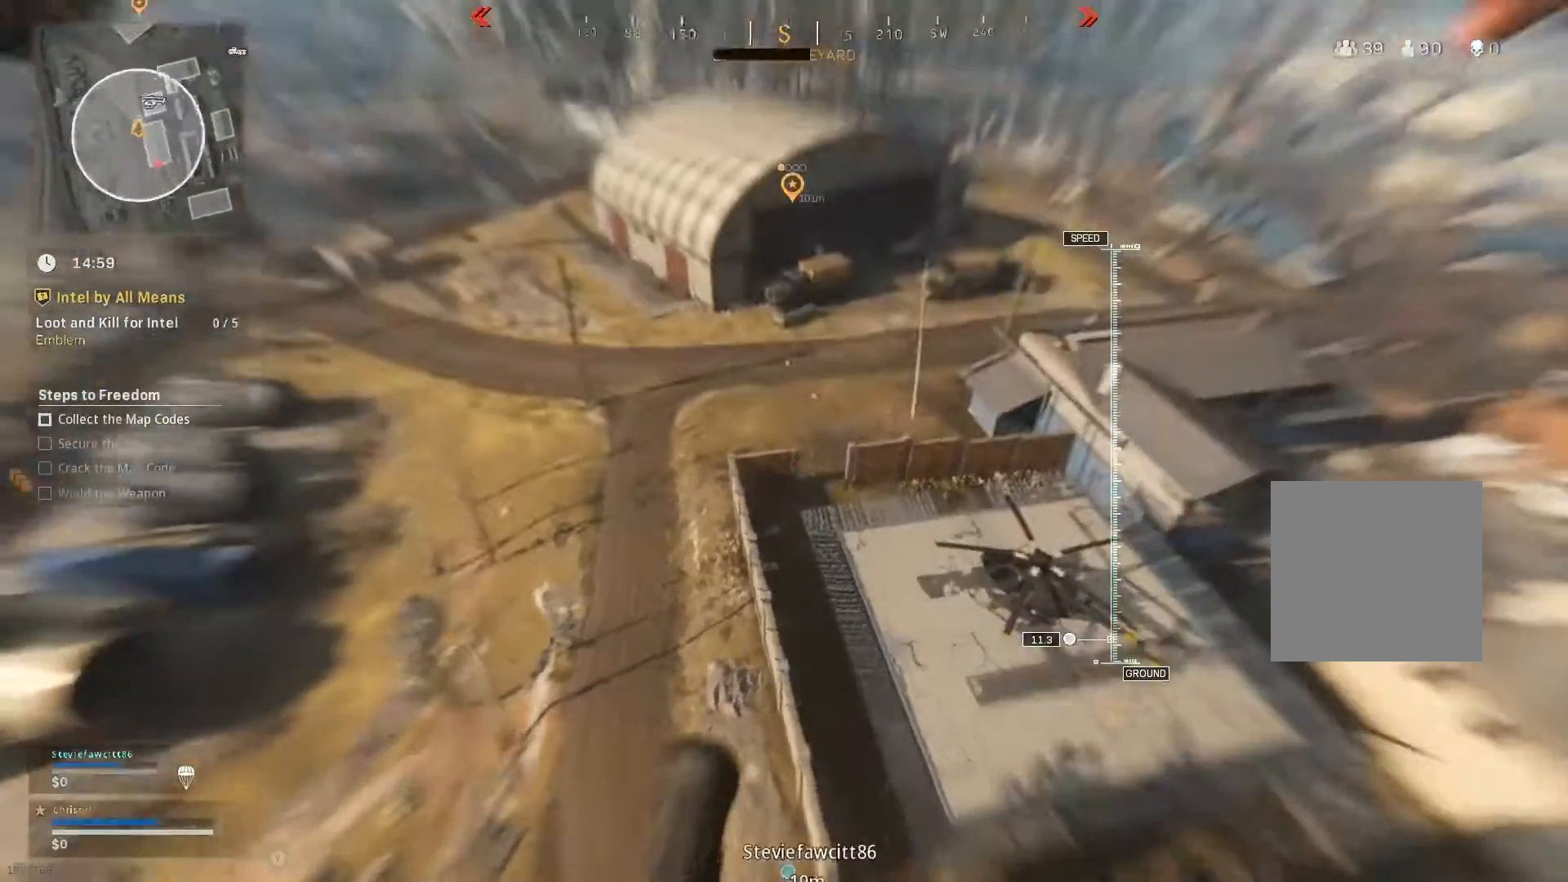
{"buttons": [], "left_stick": "up", "right_stick": "center", "events": [[234, "right_stick", "center"]]}